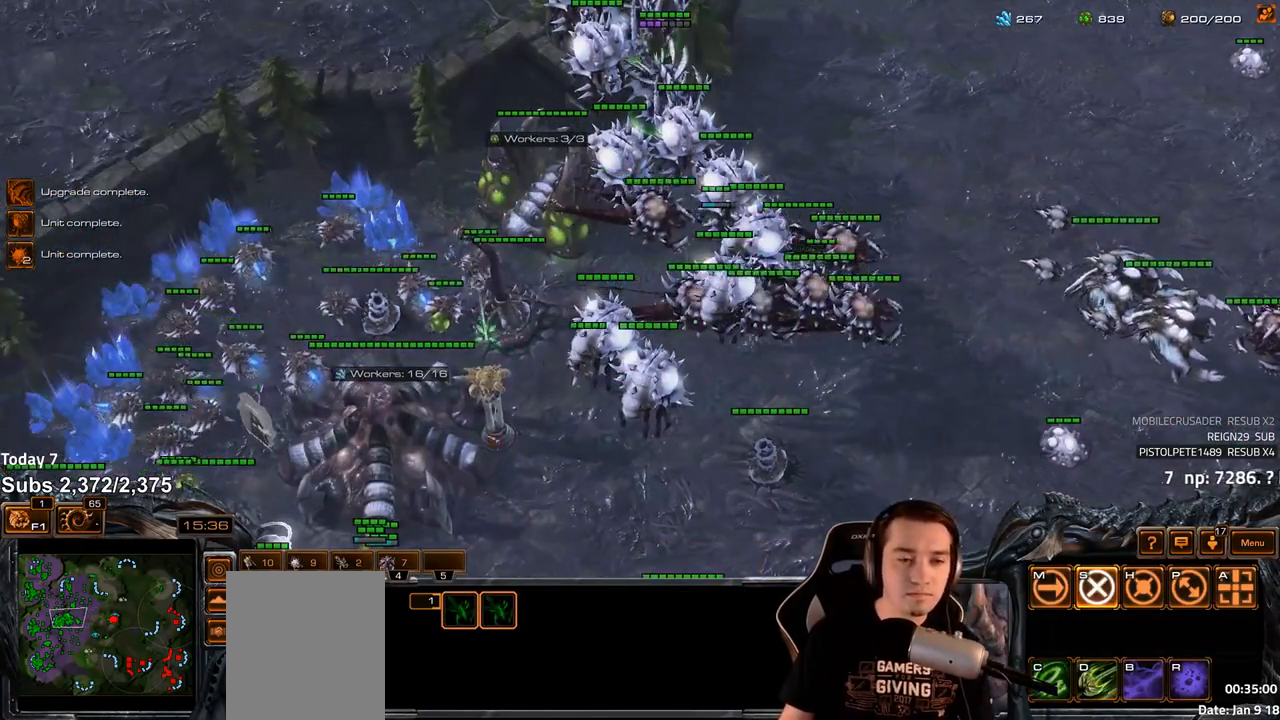
Gameplay with keyboard; each line is a JSON object with the keys held at the frame after it. "events" lists presses ("down") and releases ("up") of "1", "2", "3", "4", "5", "6", "a", "alt", "b", "c", "caps_lock", "ctrl", "d", "e", "escape", "f", "f1", "f2", "f3", "f4", "f5", "f6", "g", "q", "r", "s", "shift", "space", "super", "t", "tab", "tilde", "v", "w", "x" and "z" between this image and that frame as [ms after this image, input, new state], when the widget could be followed in between. No other keys are recorded. Mouse input is not recorded.
{"keys": [], "events": [[150, "c", "down"], [200, "c", "up"], [333, "c", "down"], [383, "c", "up"]]}
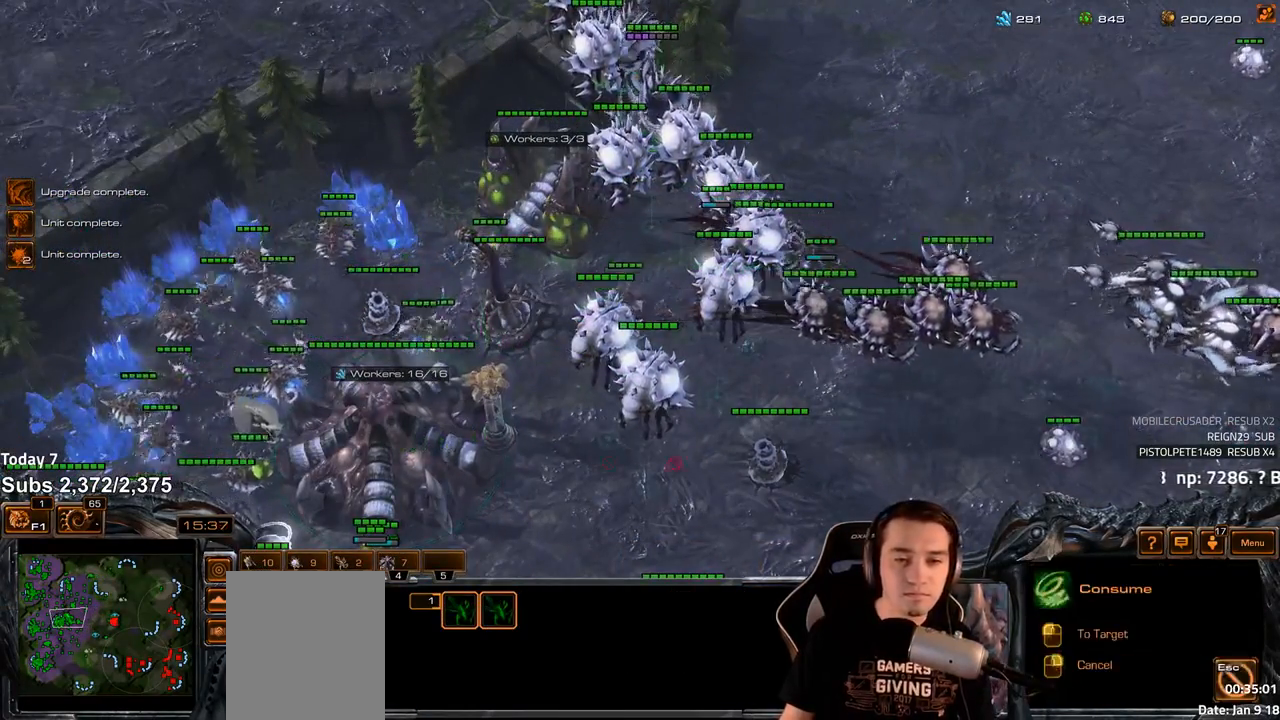
{"keys": [], "events": [[33, "c", "down"], [100, "c", "up"], [183, "c", "down"], [267, "c", "up"]]}
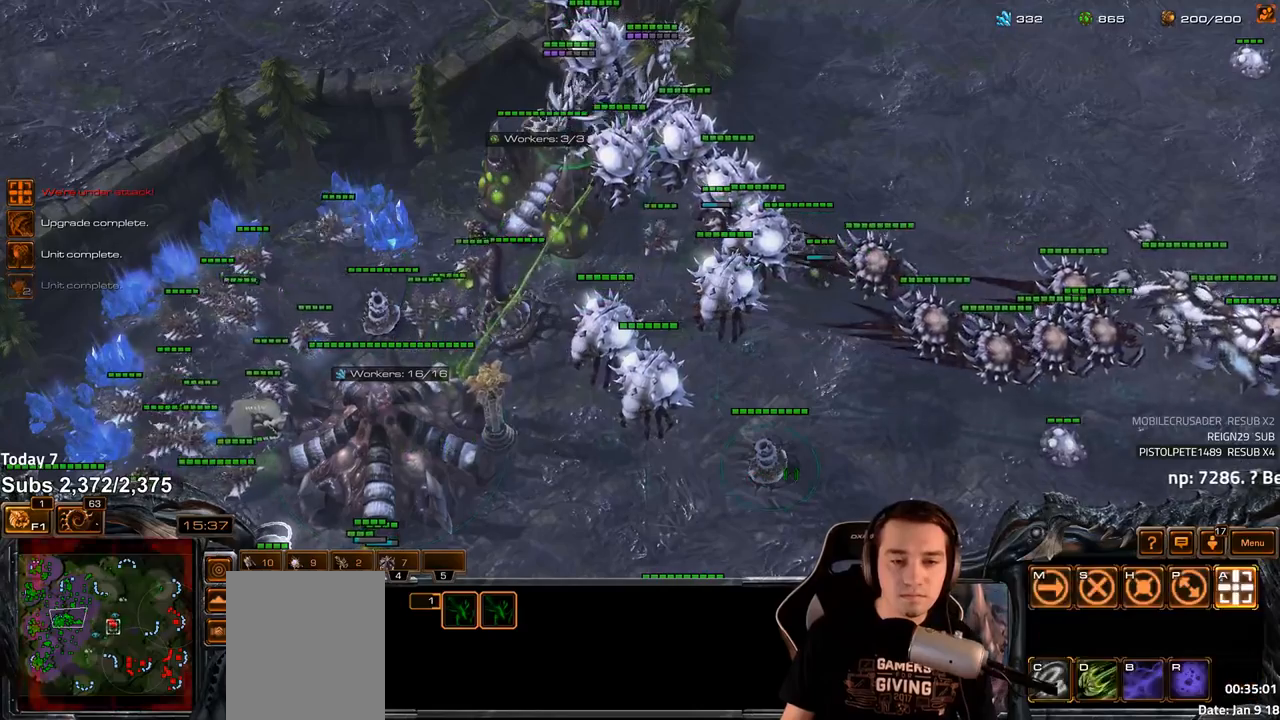
{"keys": [], "events": [[50, "c", "down"], [133, "c", "up"], [233, "c", "down"], [300, "c", "up"]]}
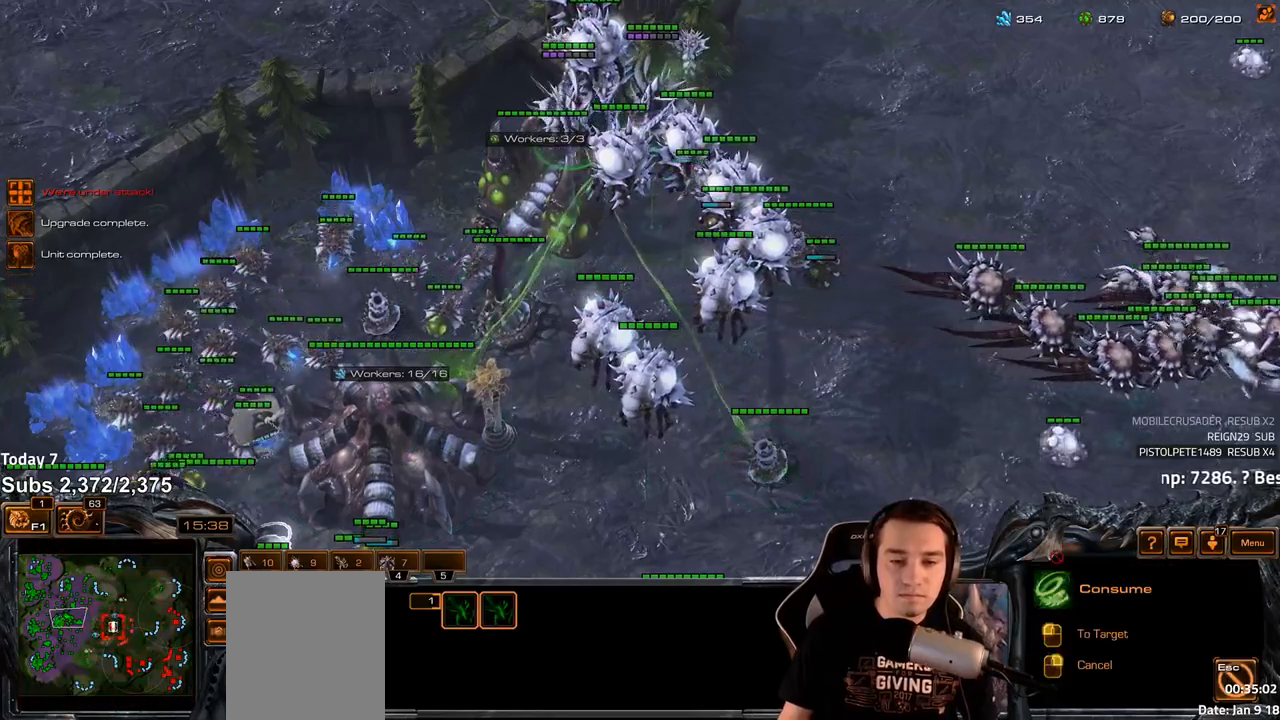
{"keys": [], "events": [[300, "2", "down"], [400, "2", "up"]]}
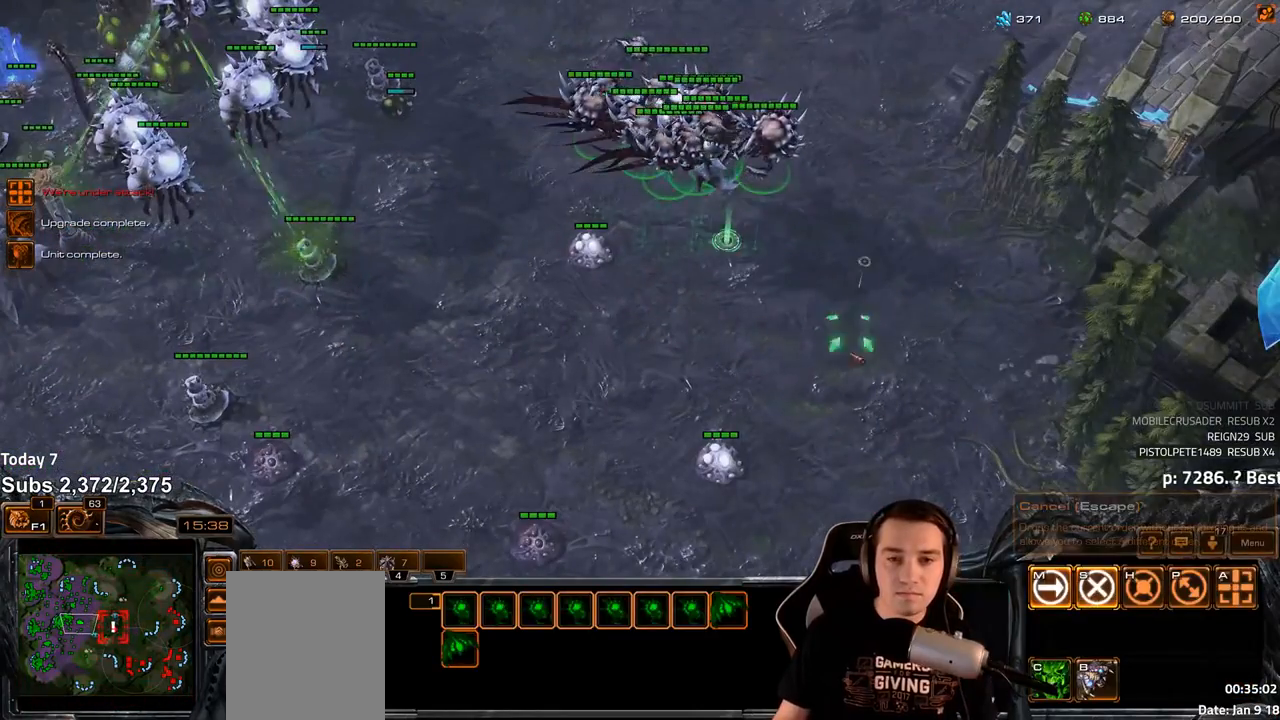
{"keys": ["c", "s"], "events": [[333, "4", "down"], [383, "4", "up"], [450, "s", "down"], [483, "c", "down"]]}
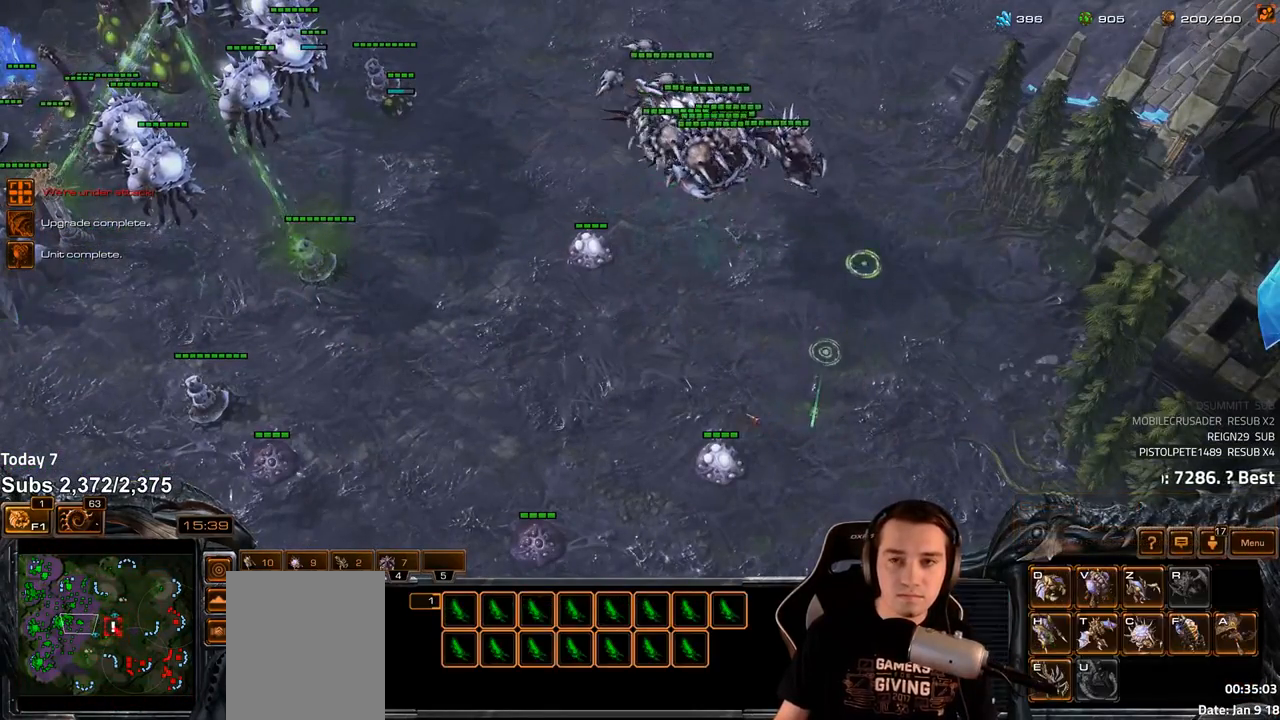
{"keys": [], "events": [[33, "s", "up"], [50, "c", "up"], [100, "c", "down"], [167, "c", "up"], [400, "c", "down"], [483, "c", "up"]]}
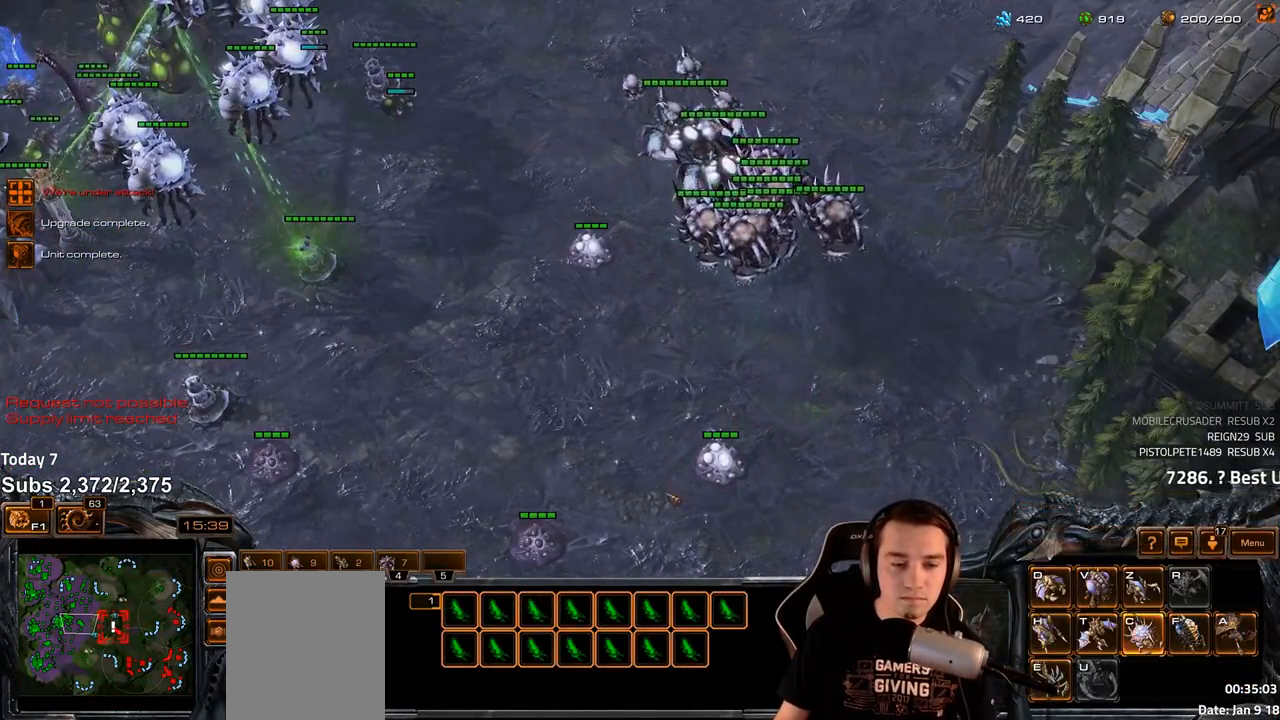
{"keys": ["v"], "events": [[283, "4", "down"], [350, "4", "up"], [417, "s", "down"], [467, "v", "down"], [500, "s", "up"]]}
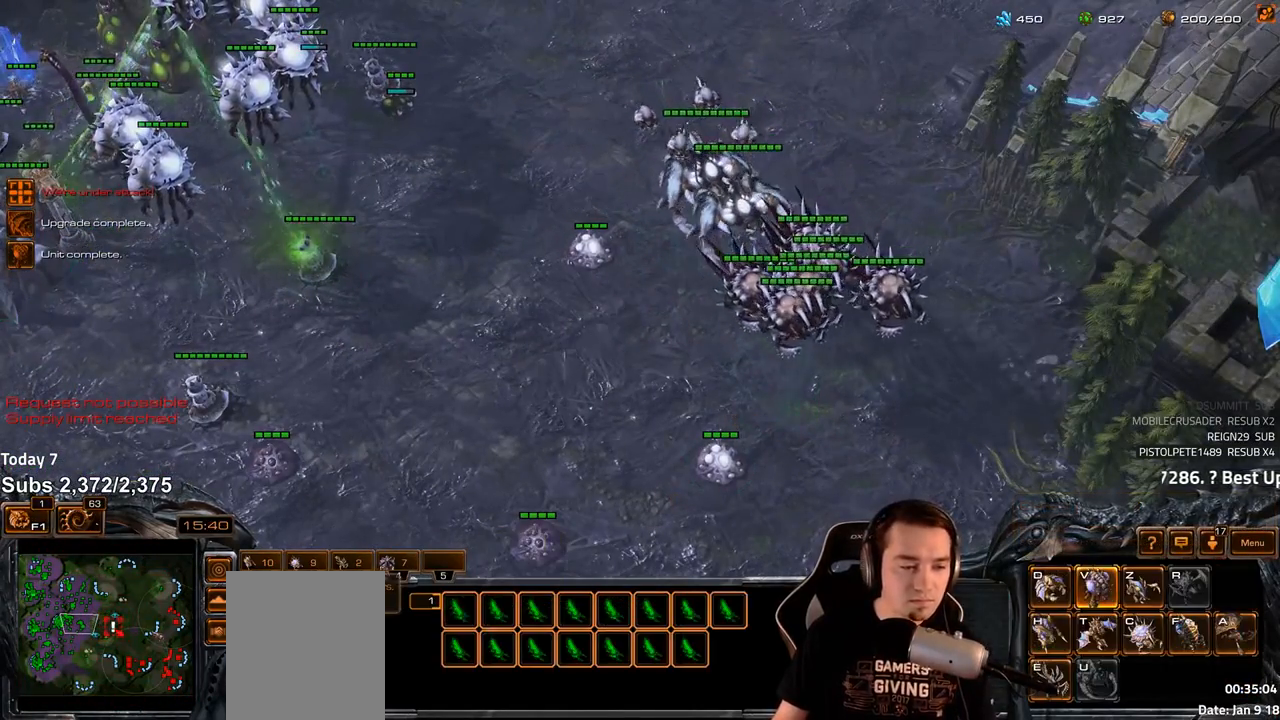
{"keys": ["2"], "events": [[33, "v", "up"], [83, "v", "down"], [150, "v", "up"], [483, "2", "down"]]}
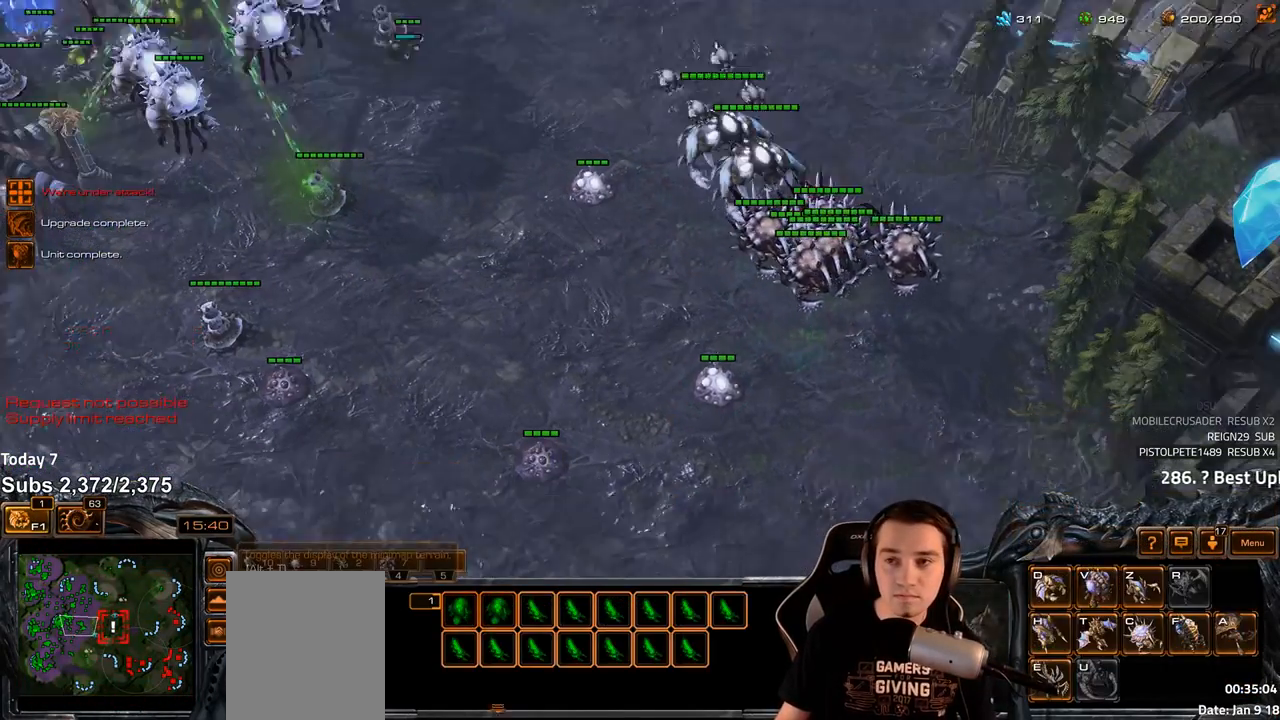
{"keys": [], "events": [[67, "2", "up"]]}
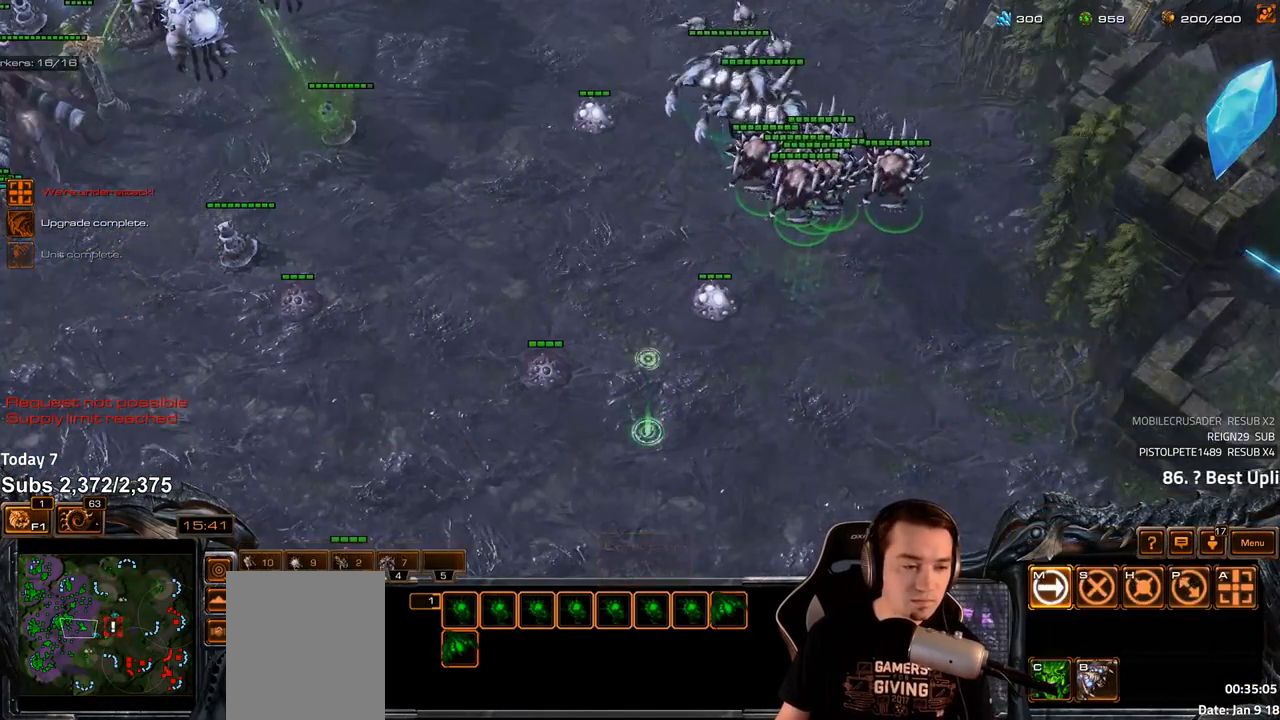
{"keys": ["ctrl"], "events": [[167, "4", "down"], [233, "4", "up"], [467, "ctrl", "down"]]}
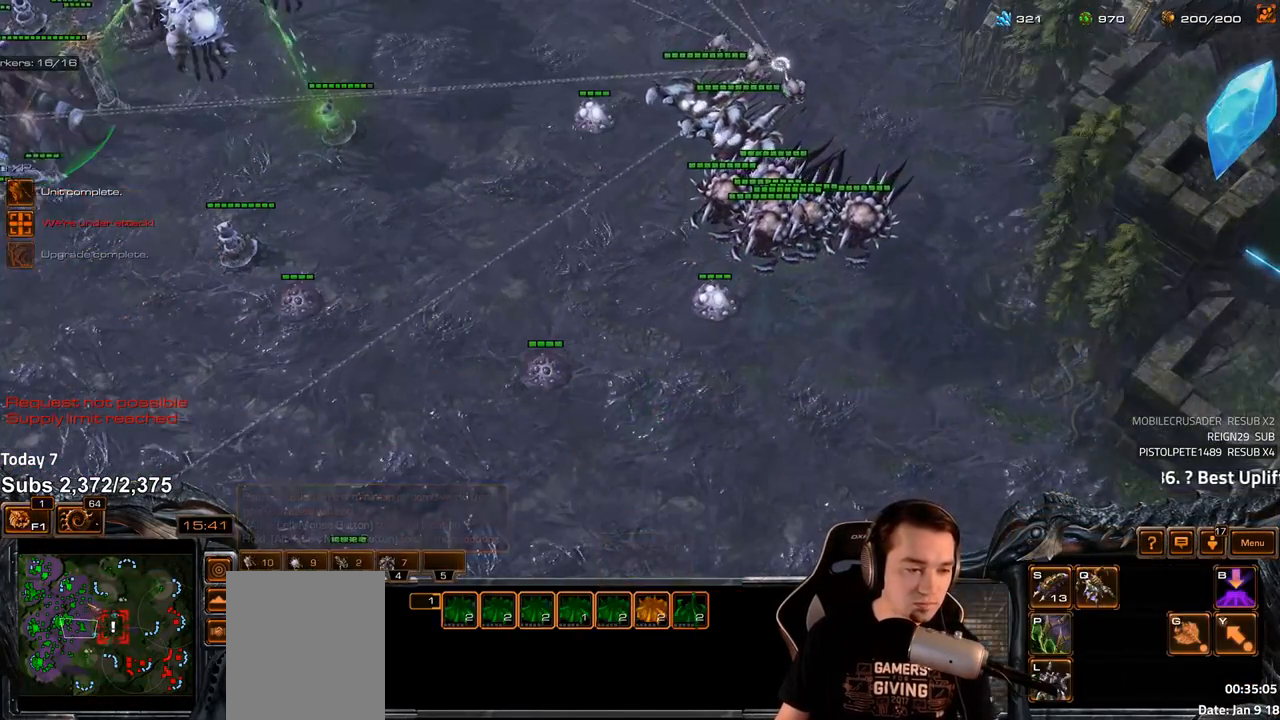
{"keys": [], "events": [[50, "f1", "down"], [150, "ctrl", "up"], [150, "f1", "up"]]}
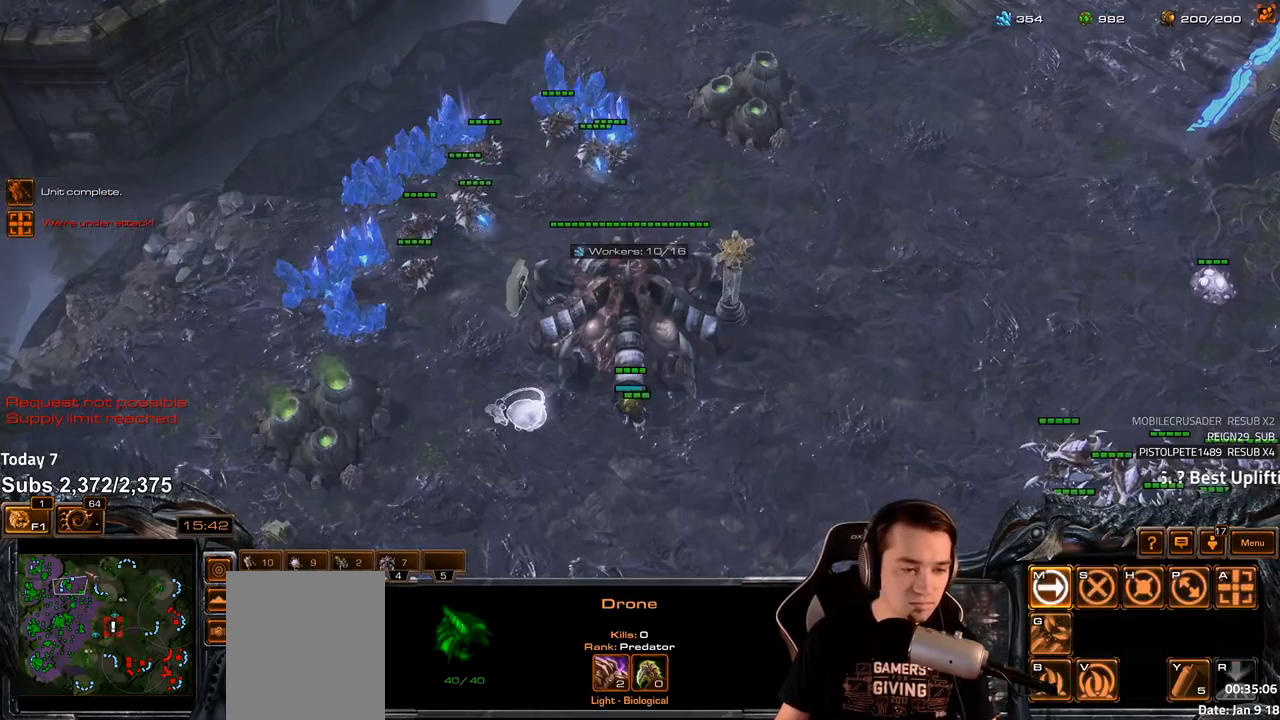
{"keys": [], "events": []}
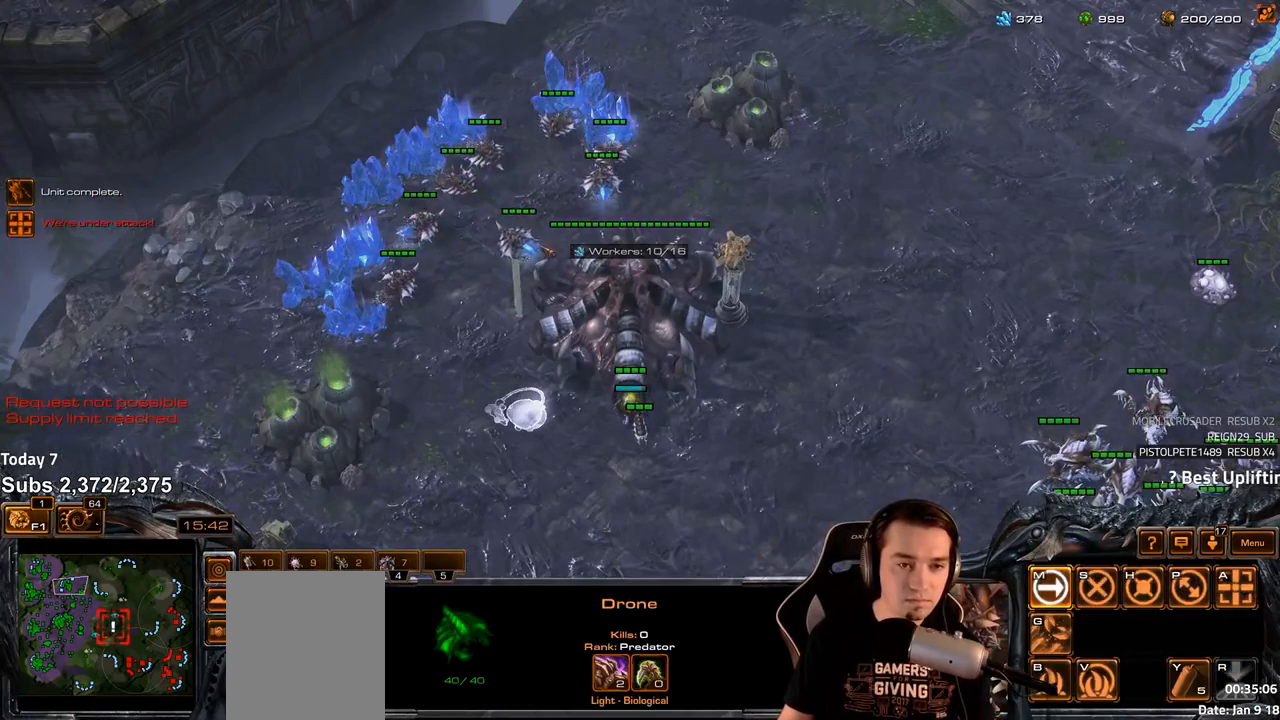
{"keys": ["e"], "events": [[50, "b", "down"], [100, "b", "up"], [200, "e", "down"], [250, "e", "up"], [367, "b", "down"], [417, "b", "up"], [500, "e", "down"]]}
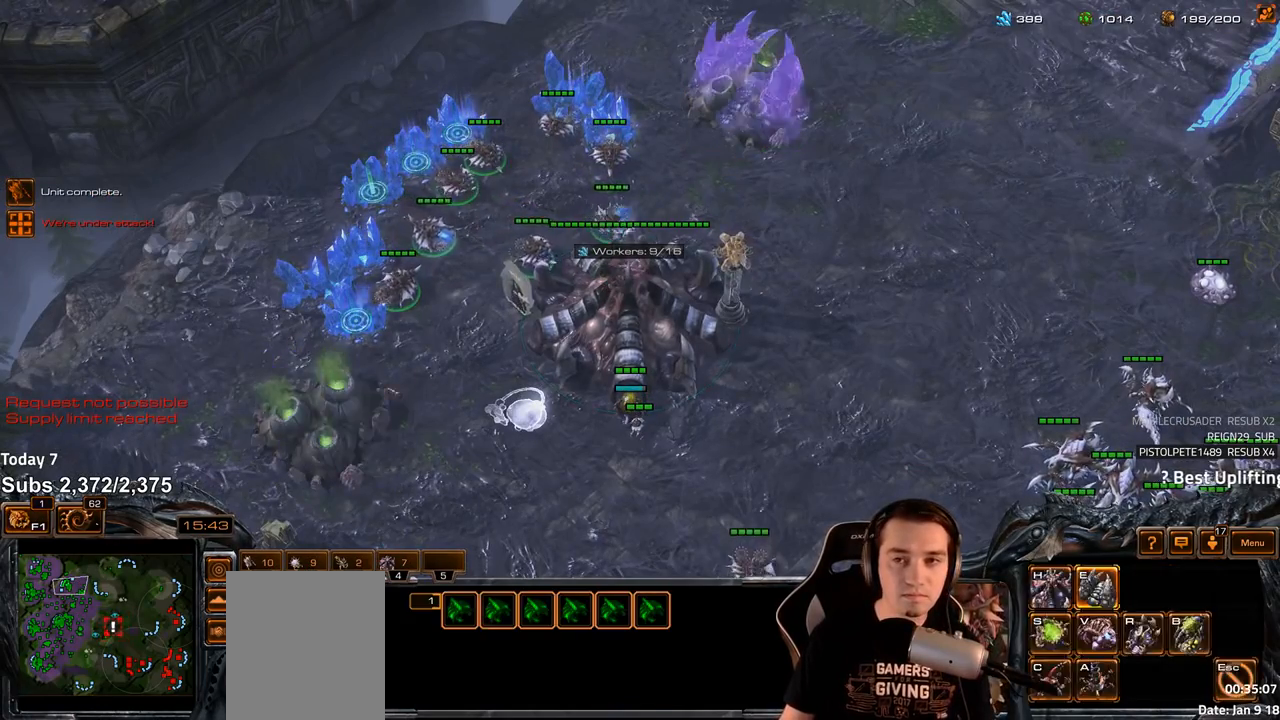
{"keys": [], "events": [[67, "e", "up"], [183, "b", "down"], [250, "b", "up"]]}
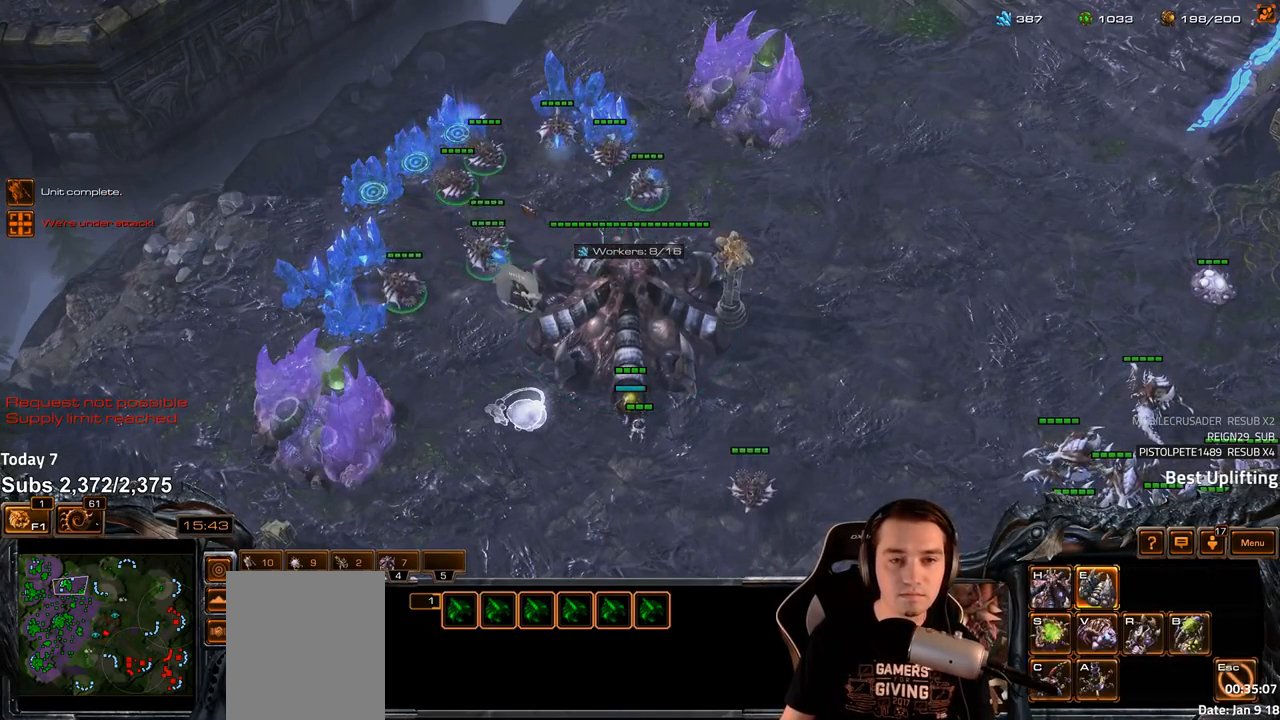
{"keys": [], "events": [[33, "c", "down"], [100, "c", "up"], [233, "b", "down"], [283, "c", "down"], [300, "b", "up"], [350, "c", "up"]]}
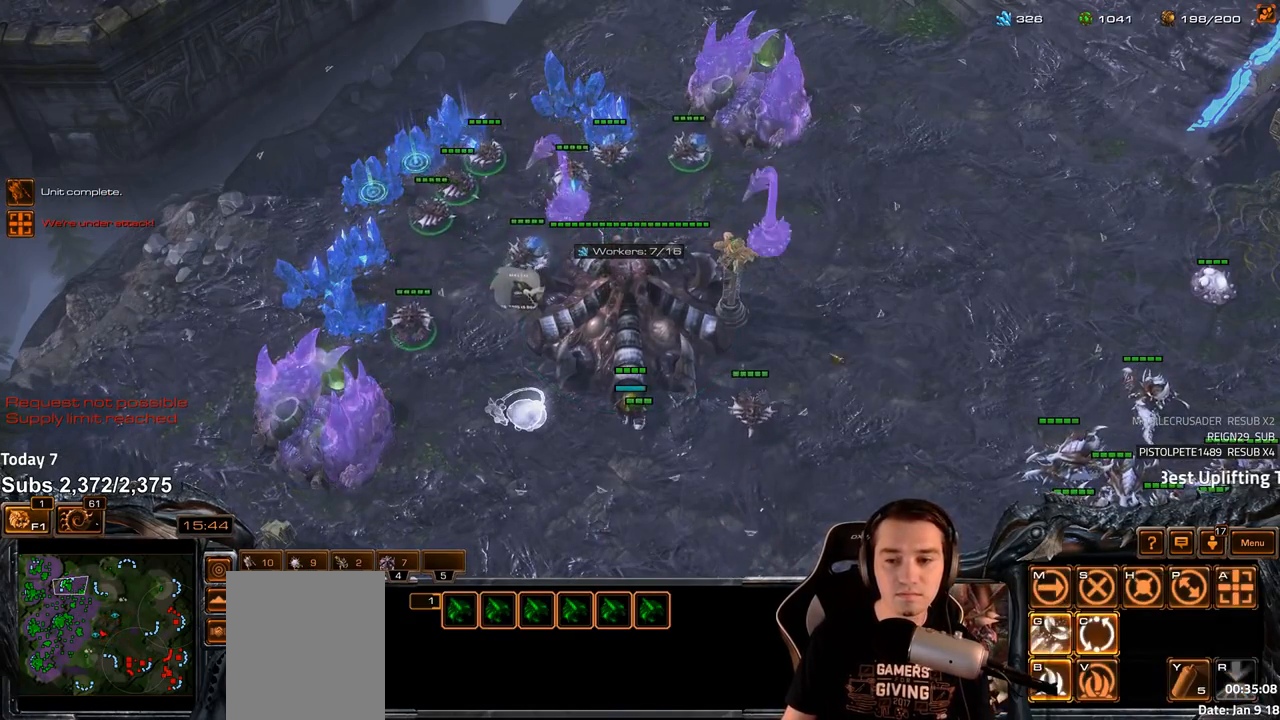
{"keys": [], "events": [[250, "4", "down"], [317, "4", "up"]]}
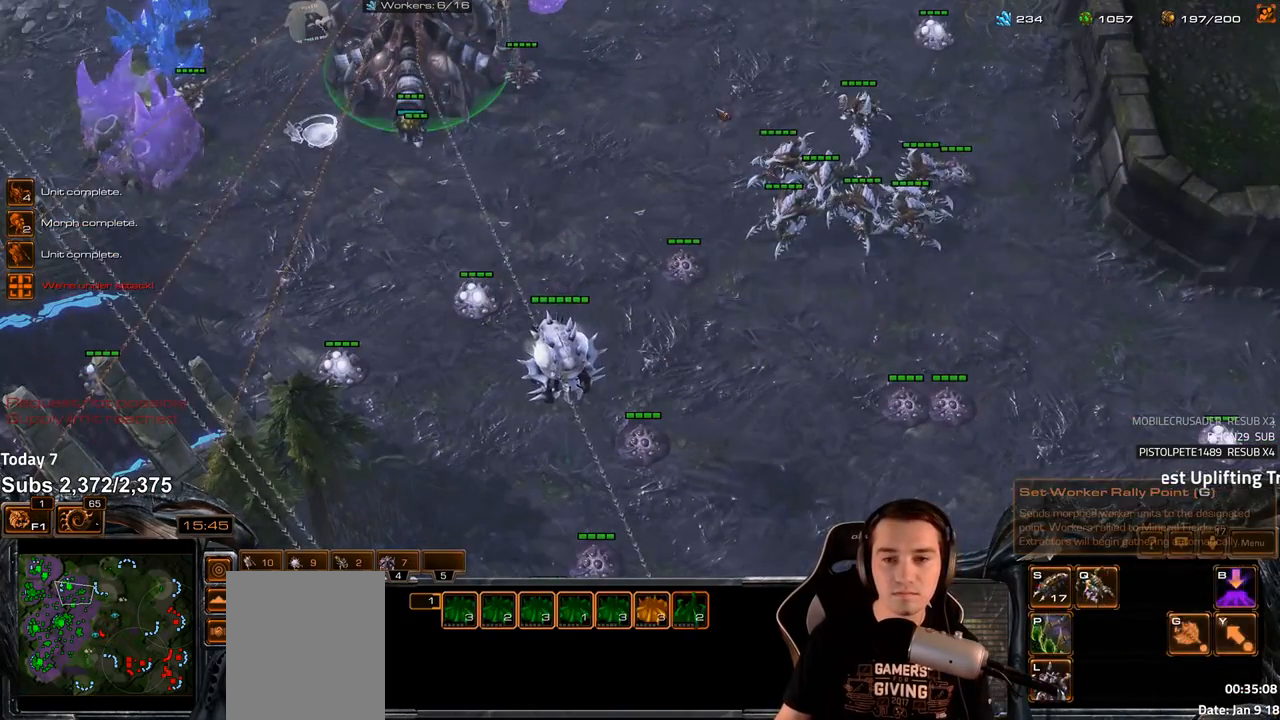
{"keys": [], "events": [[350, "shift", "down"], [433, "shift", "up"]]}
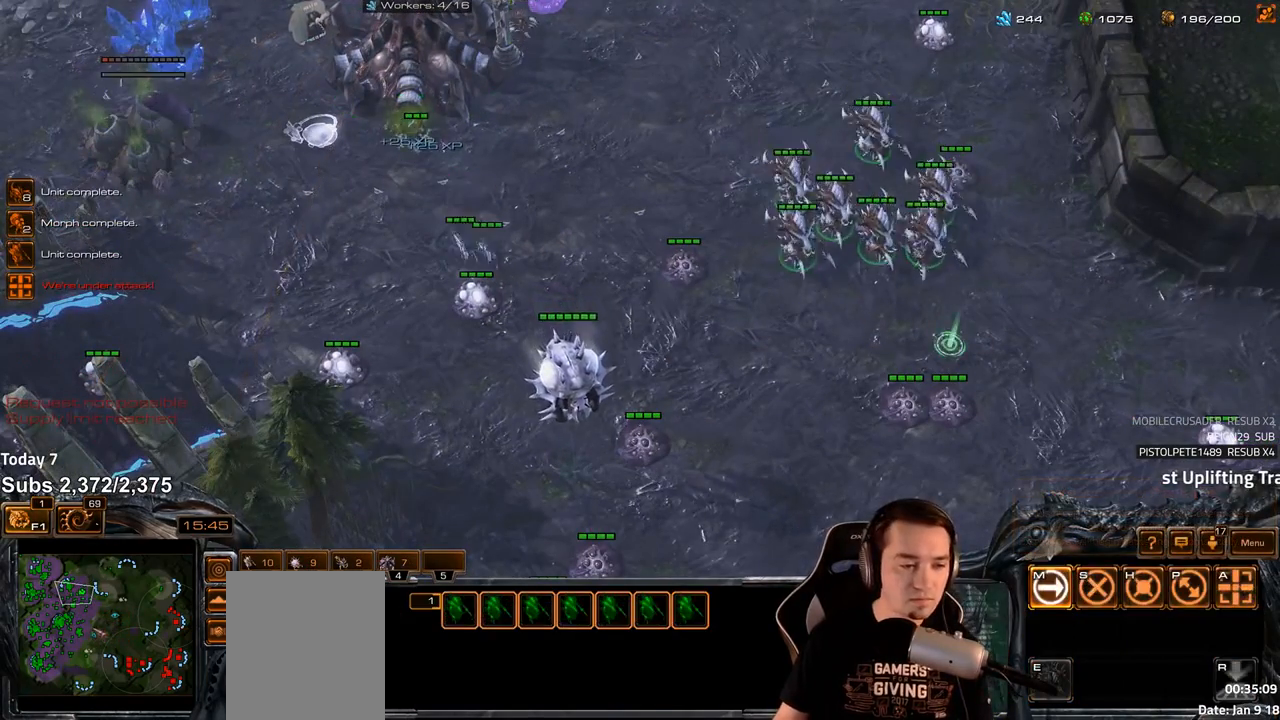
{"keys": ["a"], "events": [[300, "a", "down"], [367, "a", "up"], [483, "a", "down"]]}
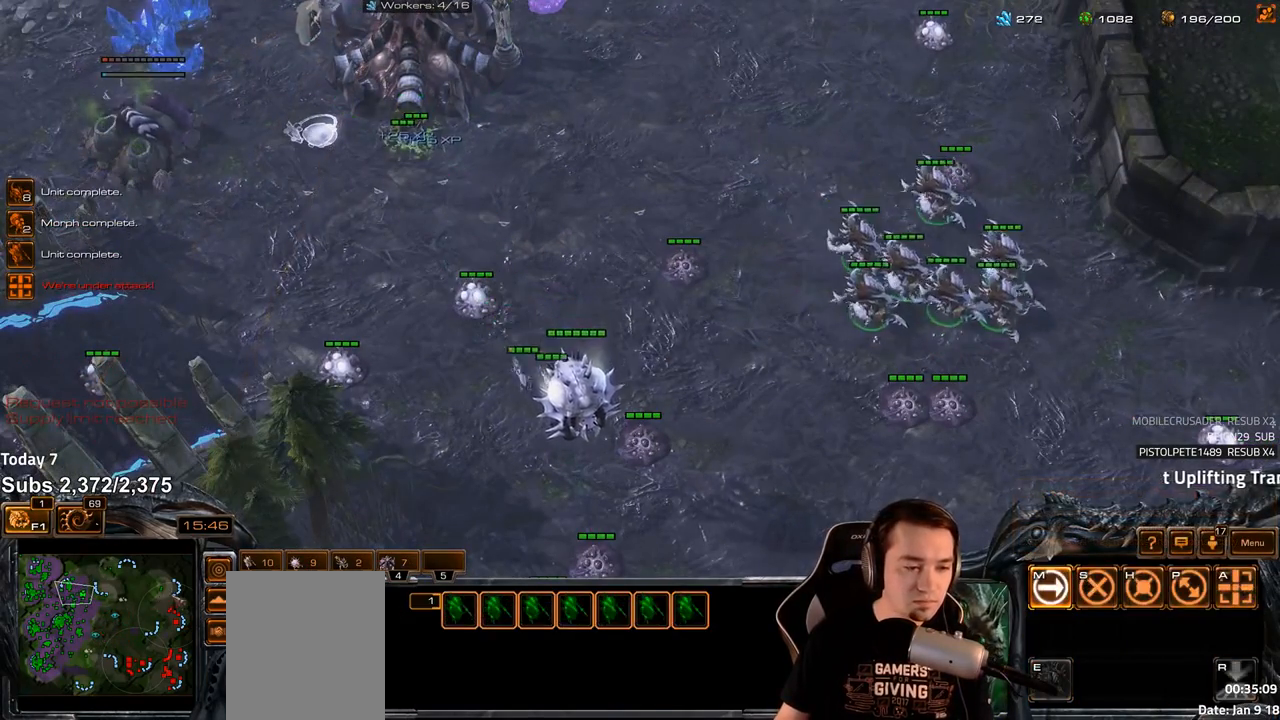
{"keys": [], "events": [[50, "a", "up"]]}
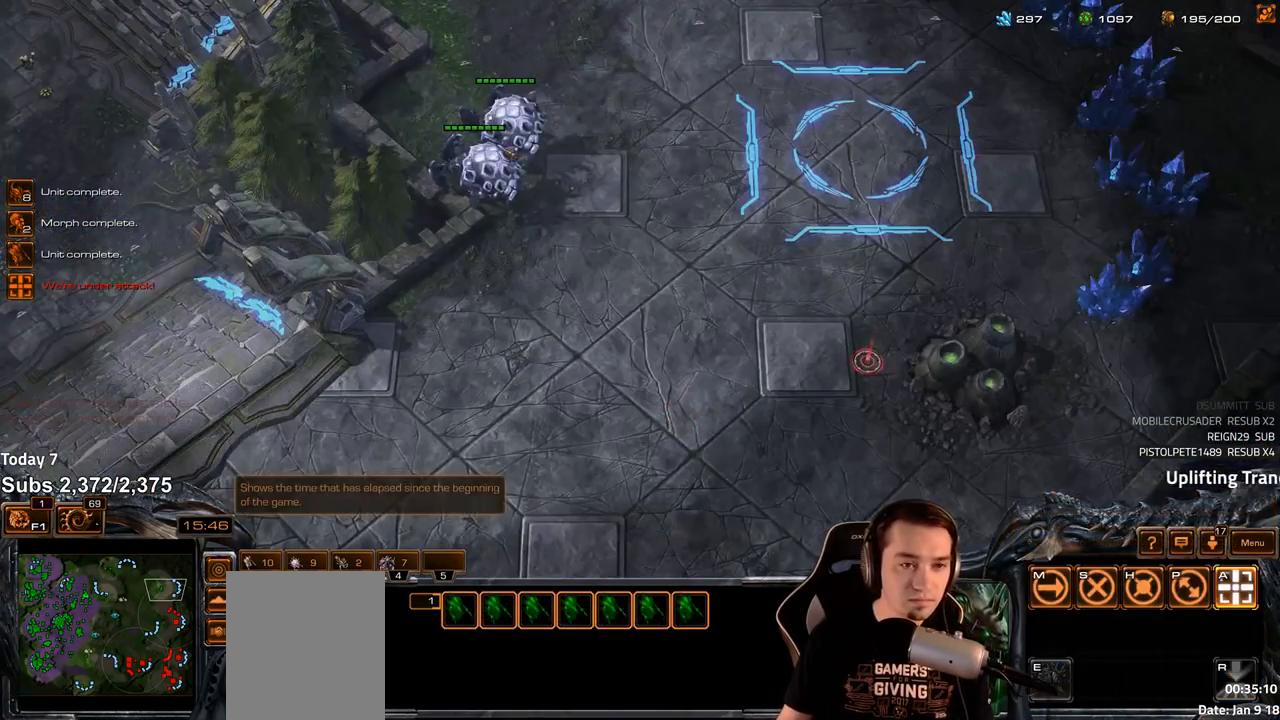
{"keys": [], "events": []}
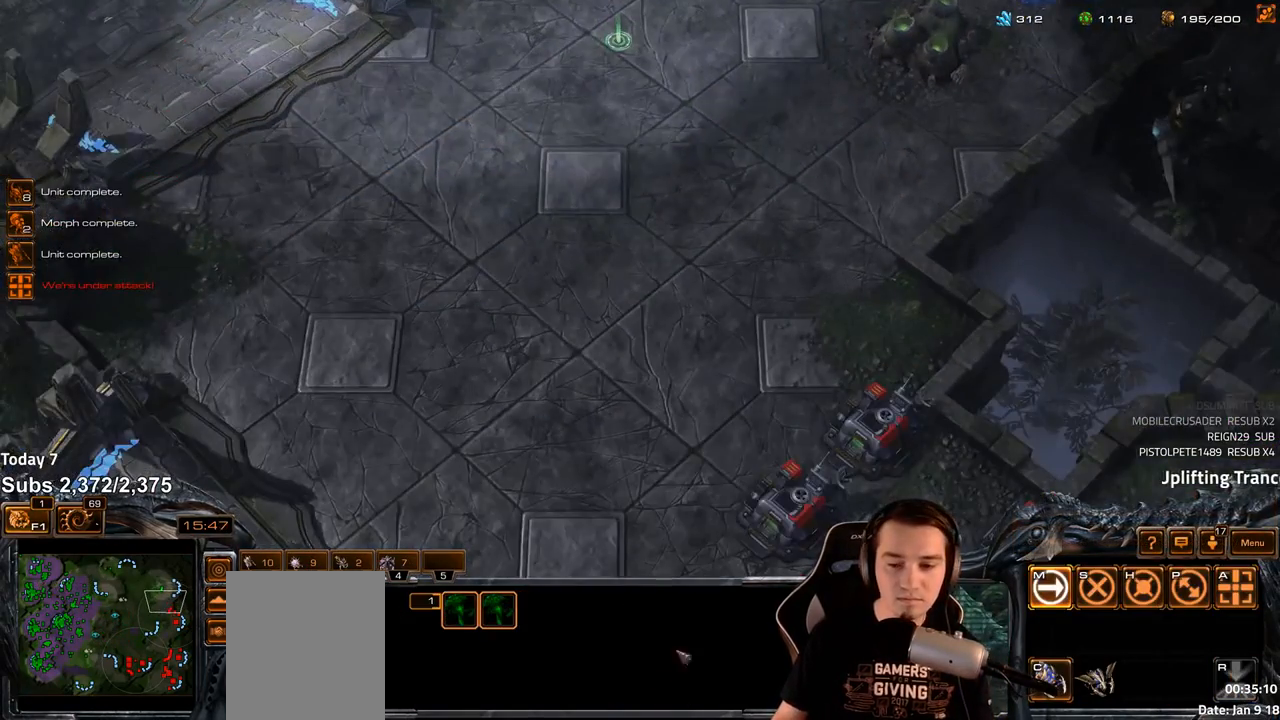
{"keys": [], "events": []}
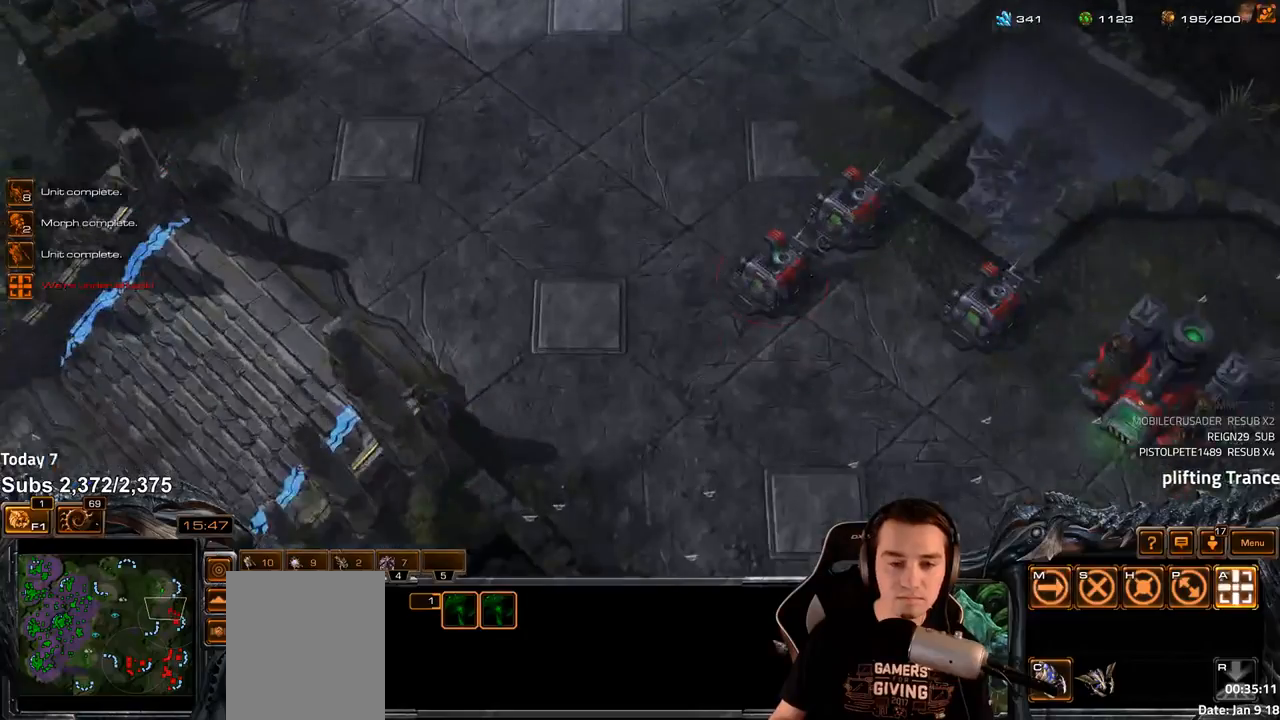
{"keys": [], "events": []}
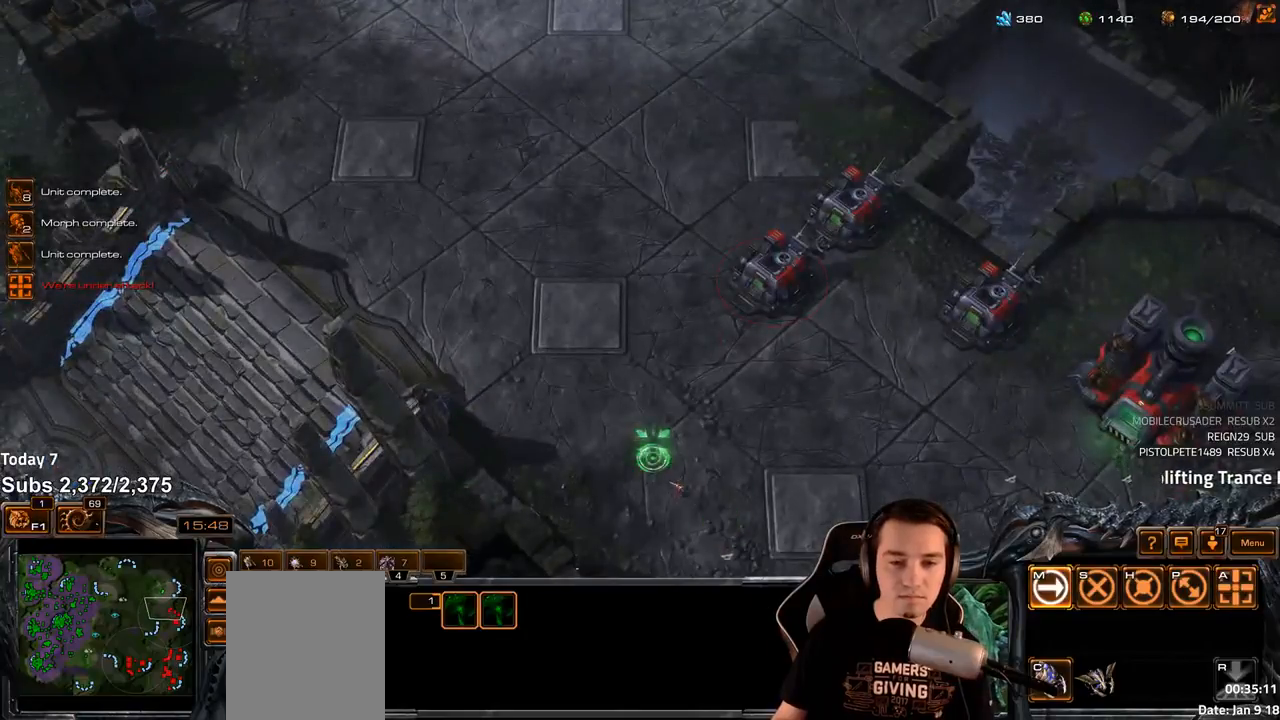
{"keys": [], "events": [[233, "c", "down"], [317, "c", "up"]]}
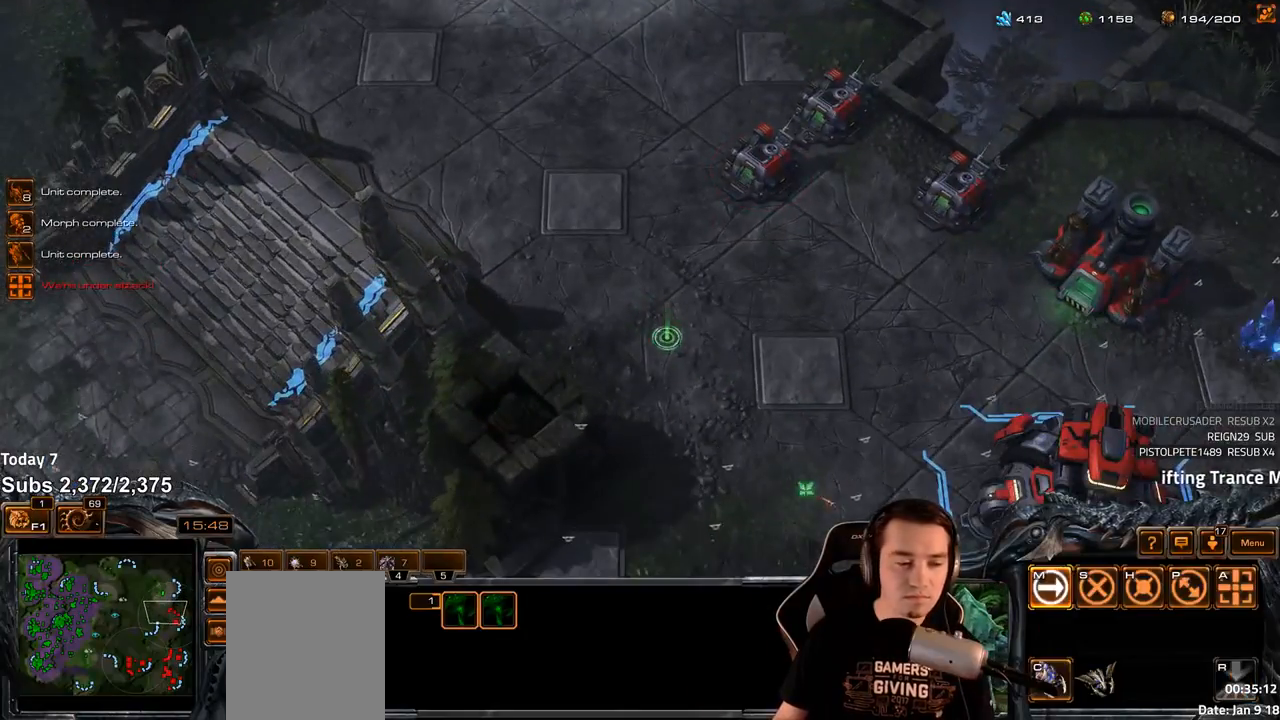
{"keys": [], "events": []}
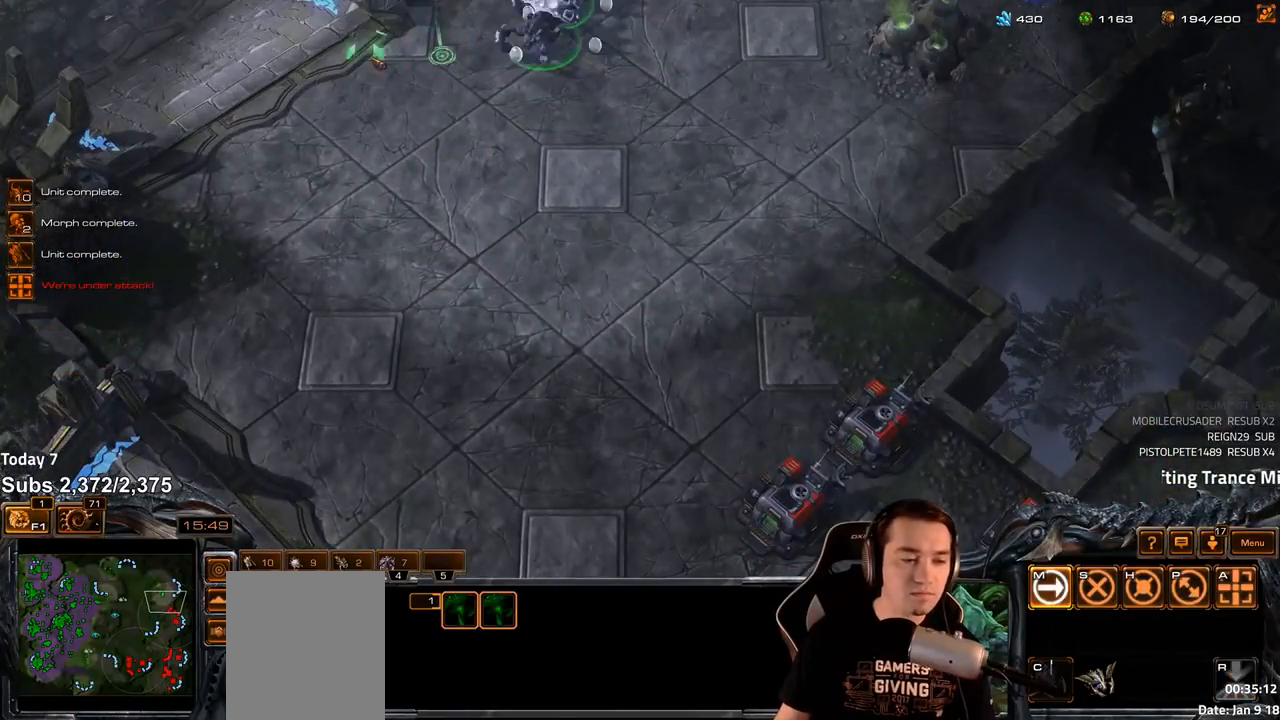
{"keys": [], "events": []}
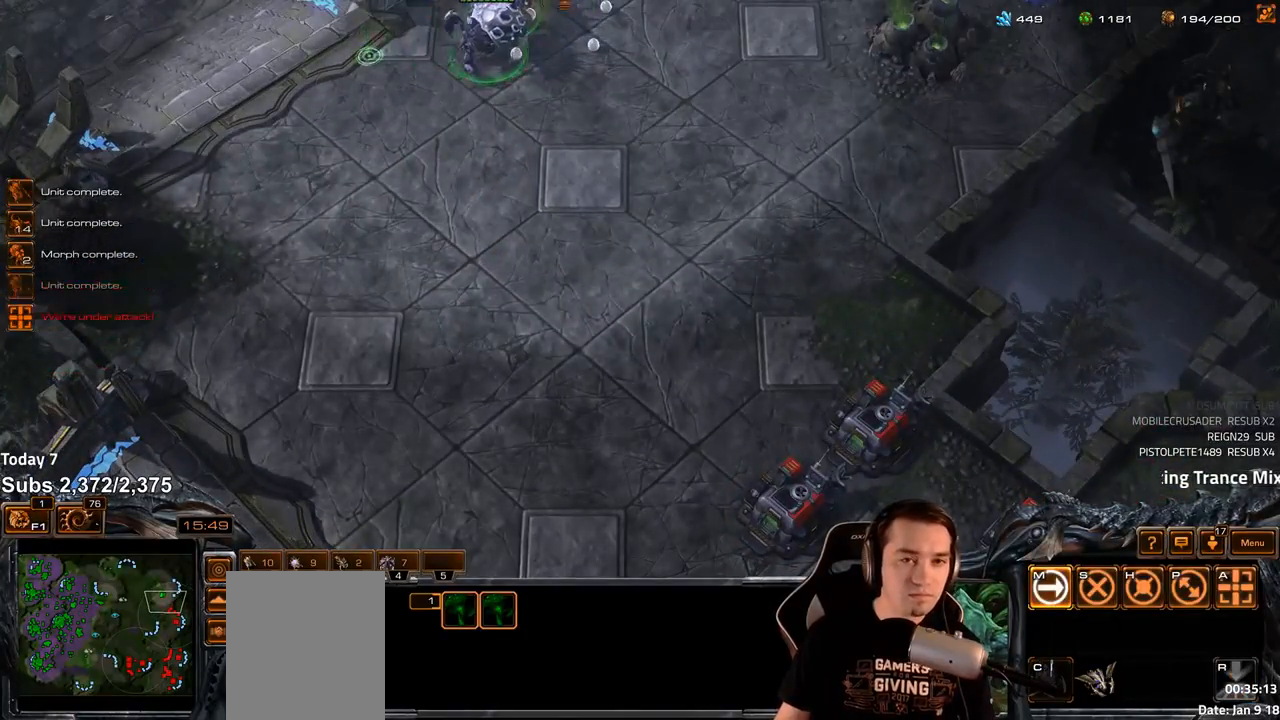
{"keys": [], "events": [[233, "4", "down"], [300, "4", "up"], [383, "shift", "down"], [483, "shift", "up"]]}